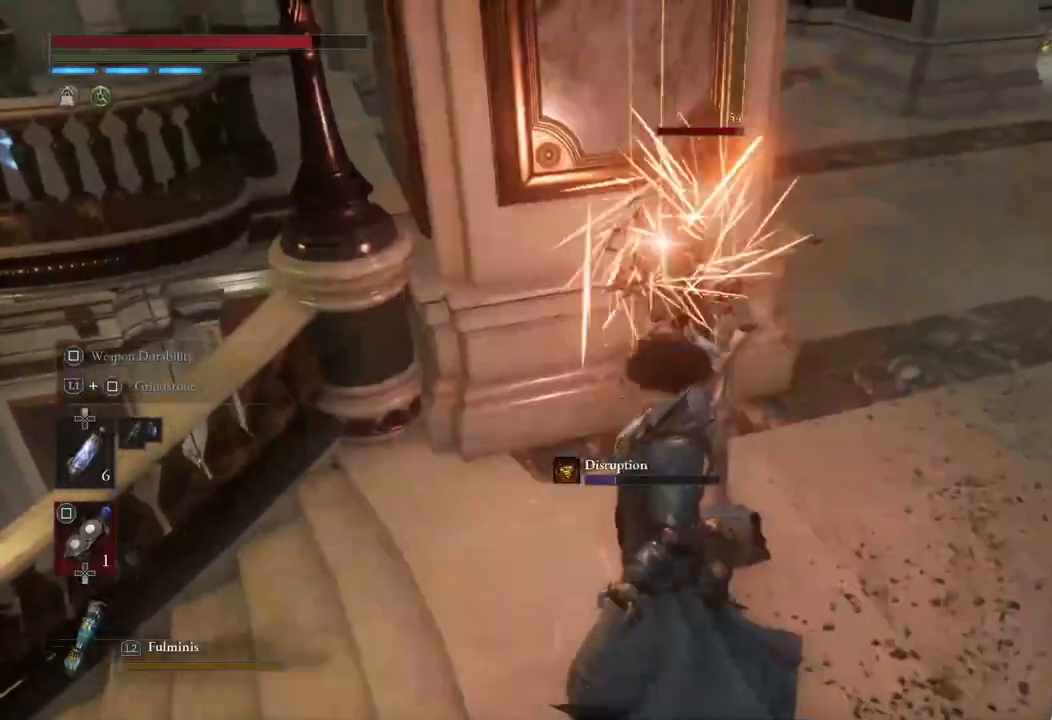
Gameplay with a controller (PlayStation layout); each line is a JSON object with the inputs held at the frame after it. "events" lists button and stick changes between this image and that frame as [ms after this image, input, new state], when the widget could be followed in between.
{"buttons": ["R1"], "left_stick": "center", "right_stick": "center", "events": [[50, "R1", "down"], [200, "R1", "up"], [483, "R1", "down"]]}
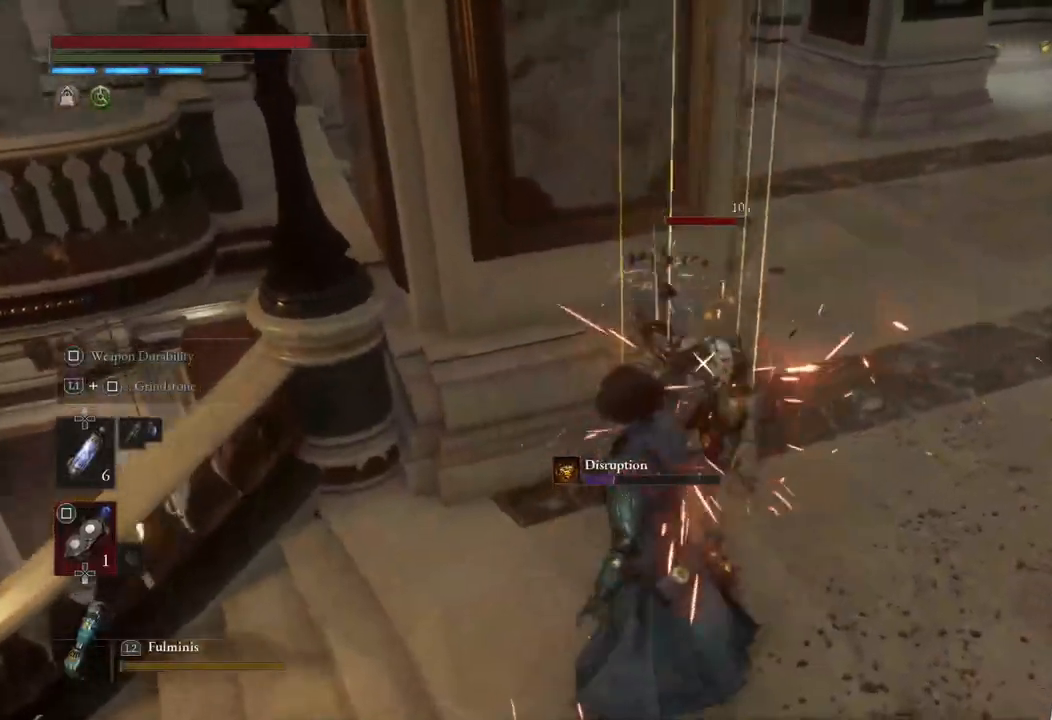
{"buttons": ["R1"], "left_stick": "center", "right_stick": "center", "events": [[133, "R1", "up"], [500, "R1", "down"]]}
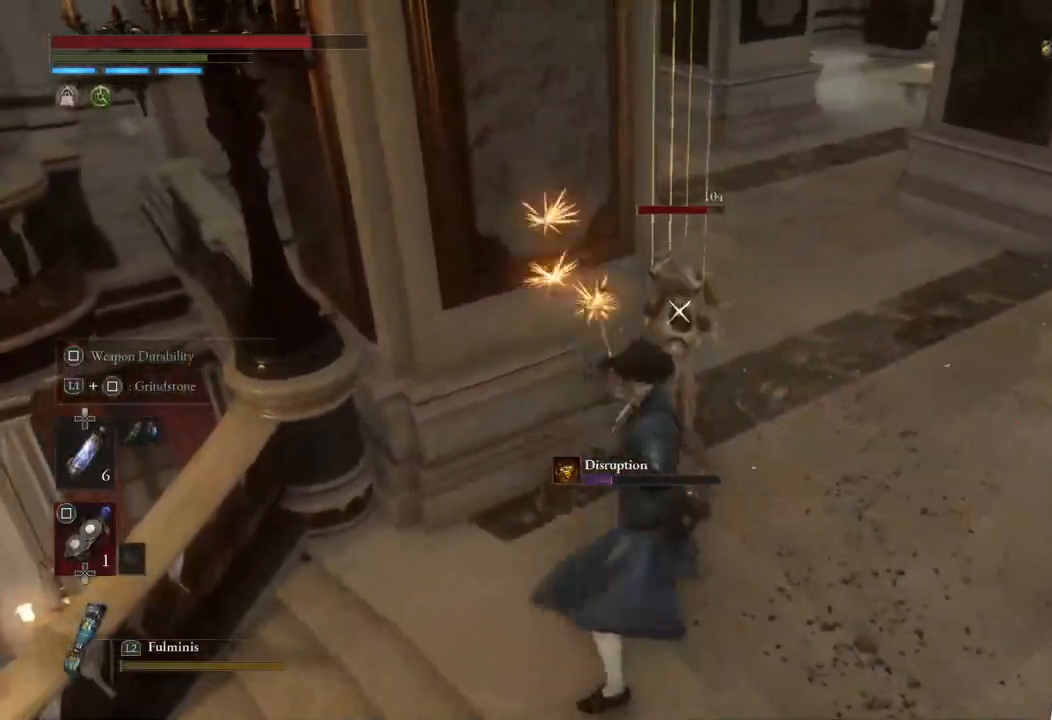
{"buttons": ["L1"], "left_stick": "center", "right_stick": "center", "events": [[167, "R1", "up"], [267, "L1", "down"]]}
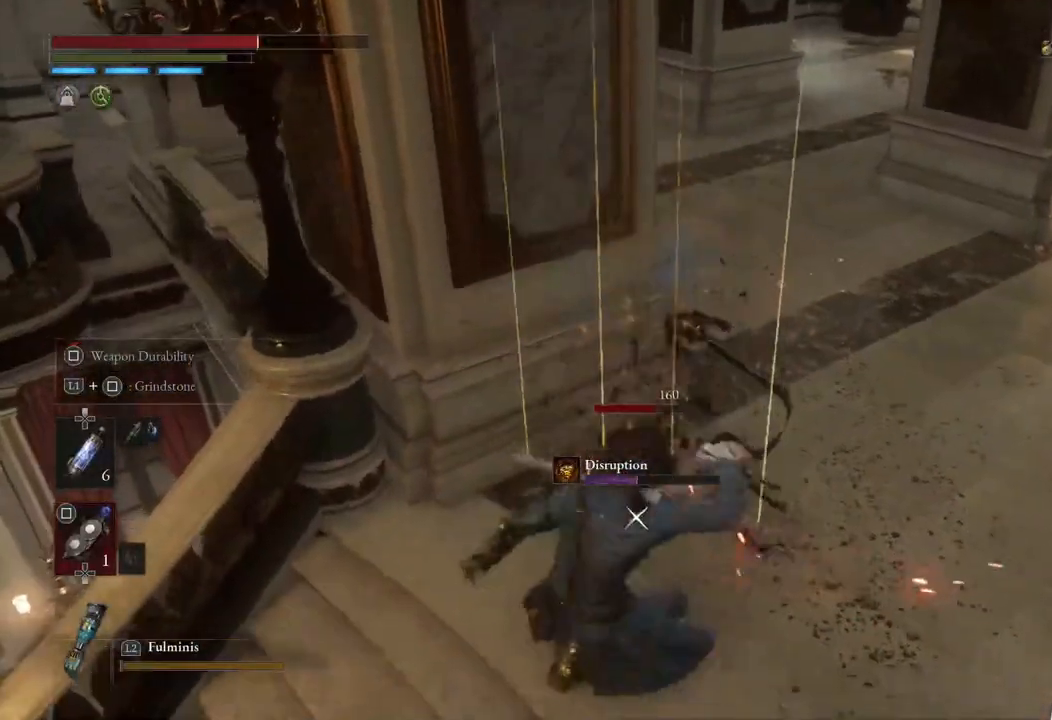
{"buttons": [], "left_stick": "center", "right_stick": "center", "events": [[83, "left_stick", "down-left"], [100, "L1", "up"], [333, "R1", "down"], [350, "left_stick", "center"], [483, "R1", "up"]]}
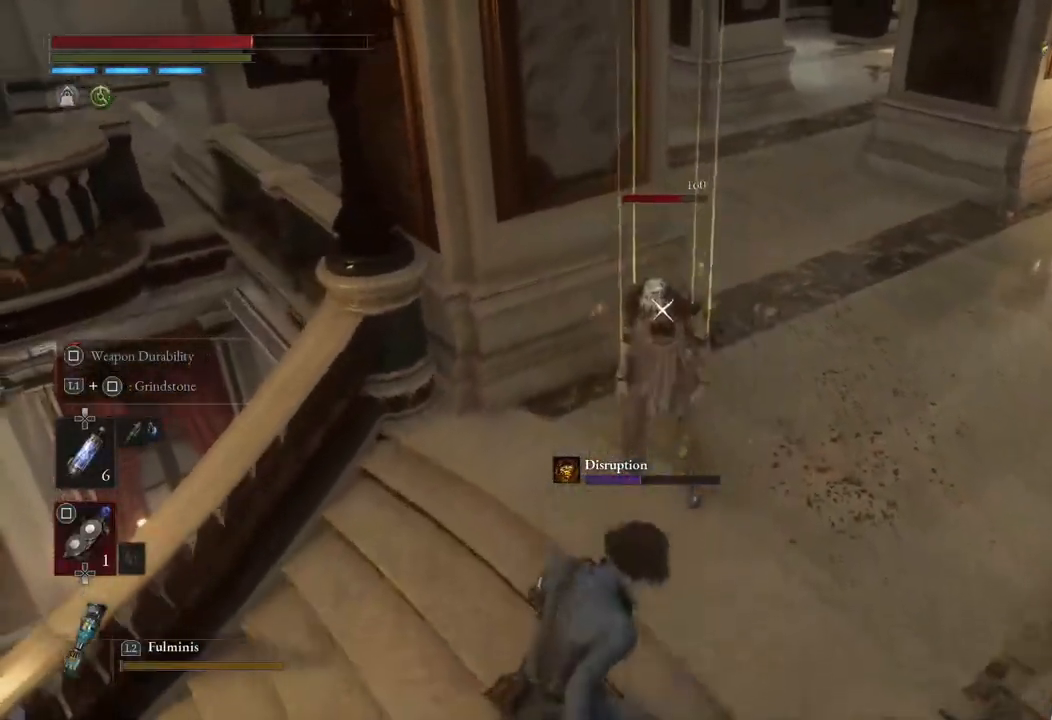
{"buttons": [], "left_stick": "up", "right_stick": "center", "events": [[267, "R1", "down"], [433, "R1", "up"], [433, "left_stick", "up"]]}
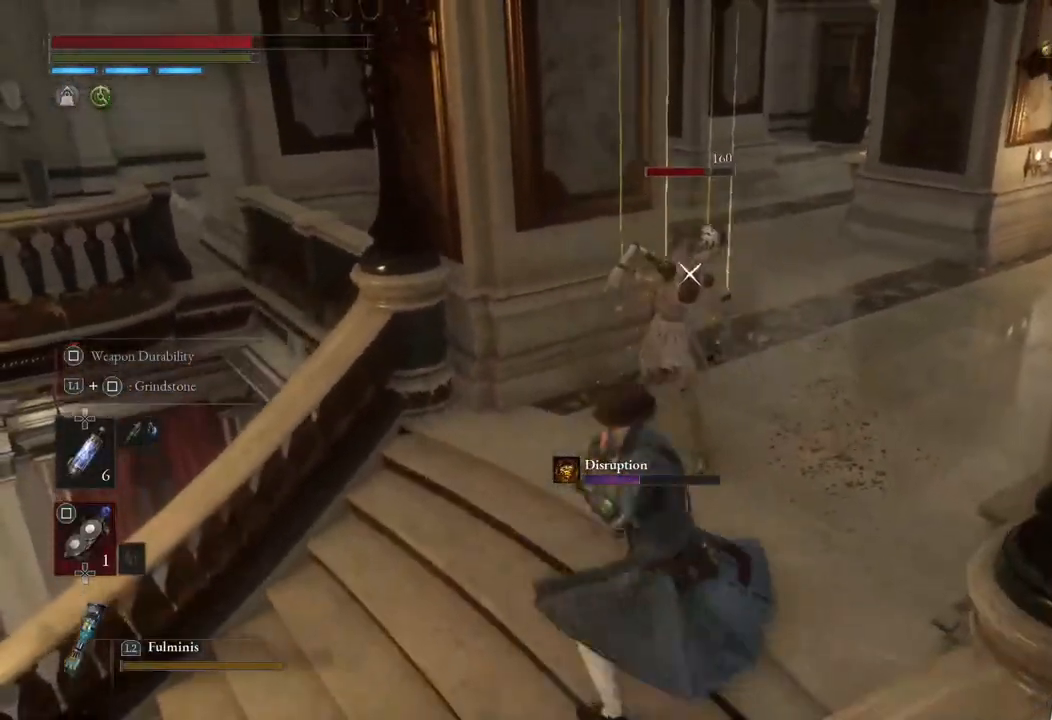
{"buttons": [], "left_stick": "center", "right_stick": "center", "events": [[133, "R1", "down"], [200, "left_stick", "center"], [250, "R1", "up"]]}
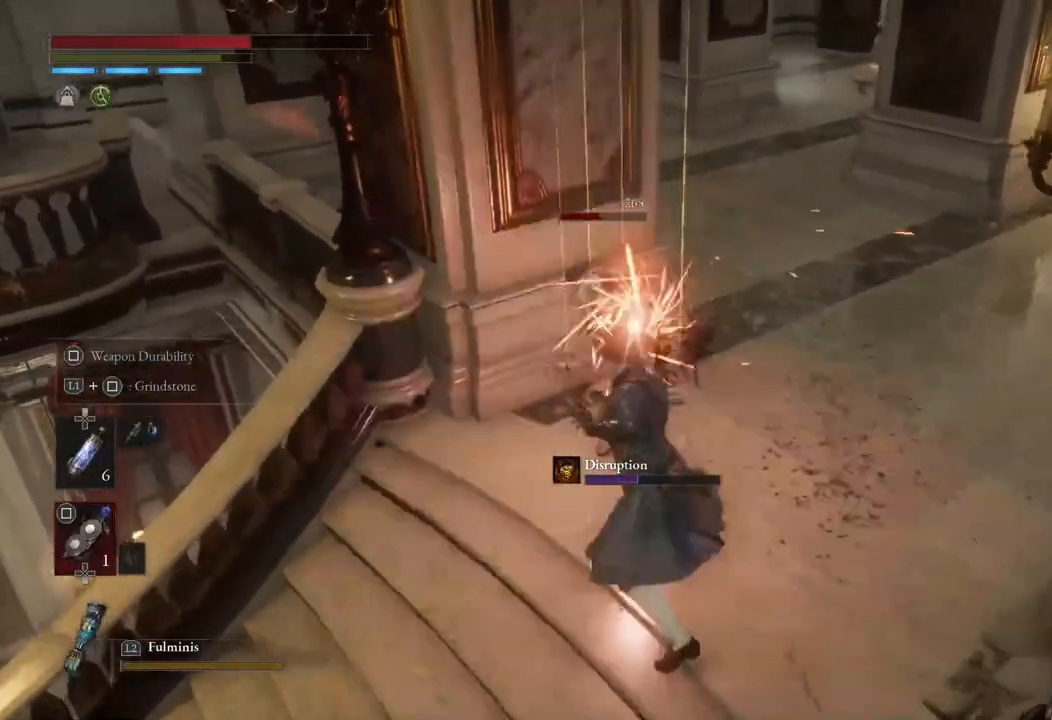
{"buttons": [], "left_stick": "center", "right_stick": "center", "events": []}
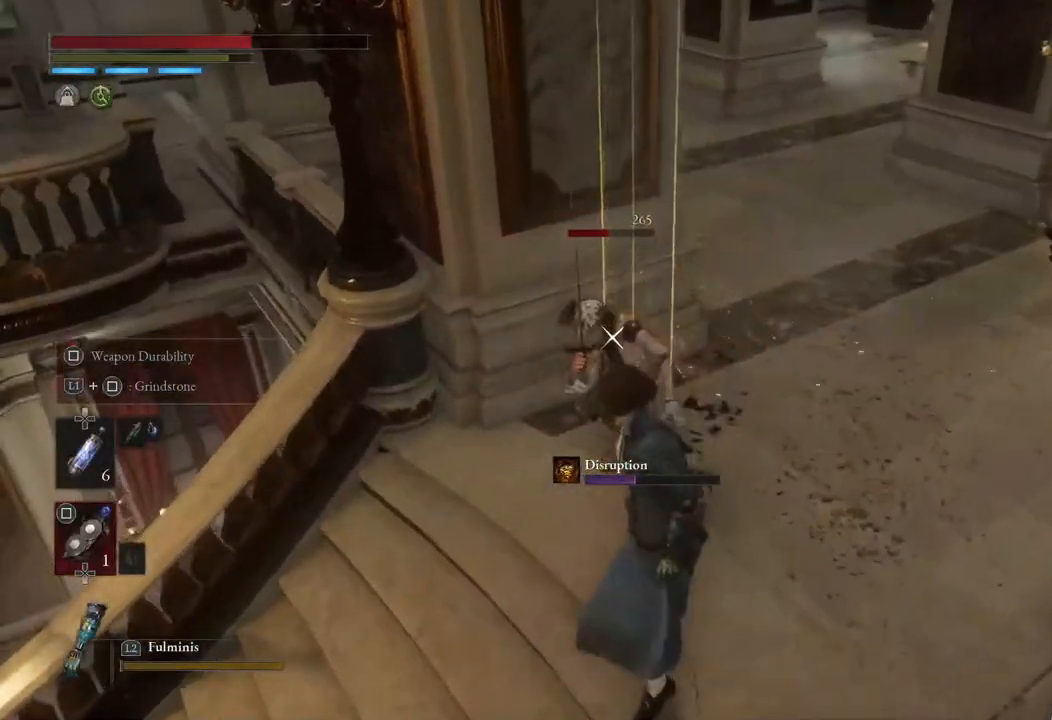
{"buttons": ["L1"], "left_stick": "center", "right_stick": "center", "events": [[250, "L1", "down"]]}
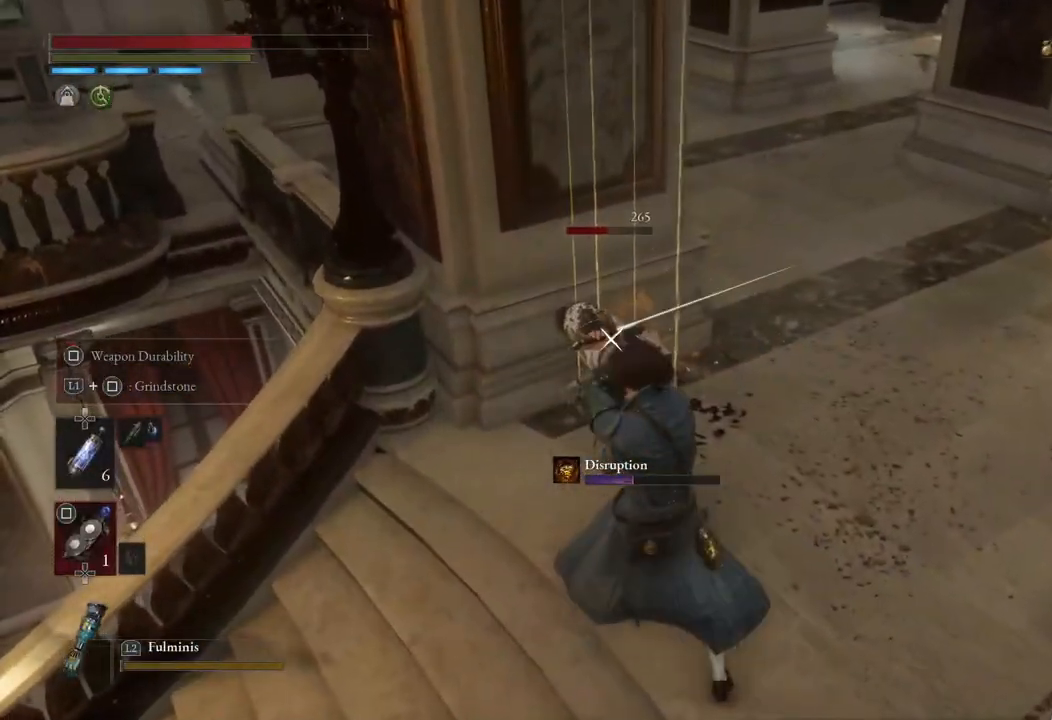
{"buttons": [], "left_stick": "down-left", "right_stick": "center", "events": [[133, "left_stick", "down-left"], [350, "L1", "up"]]}
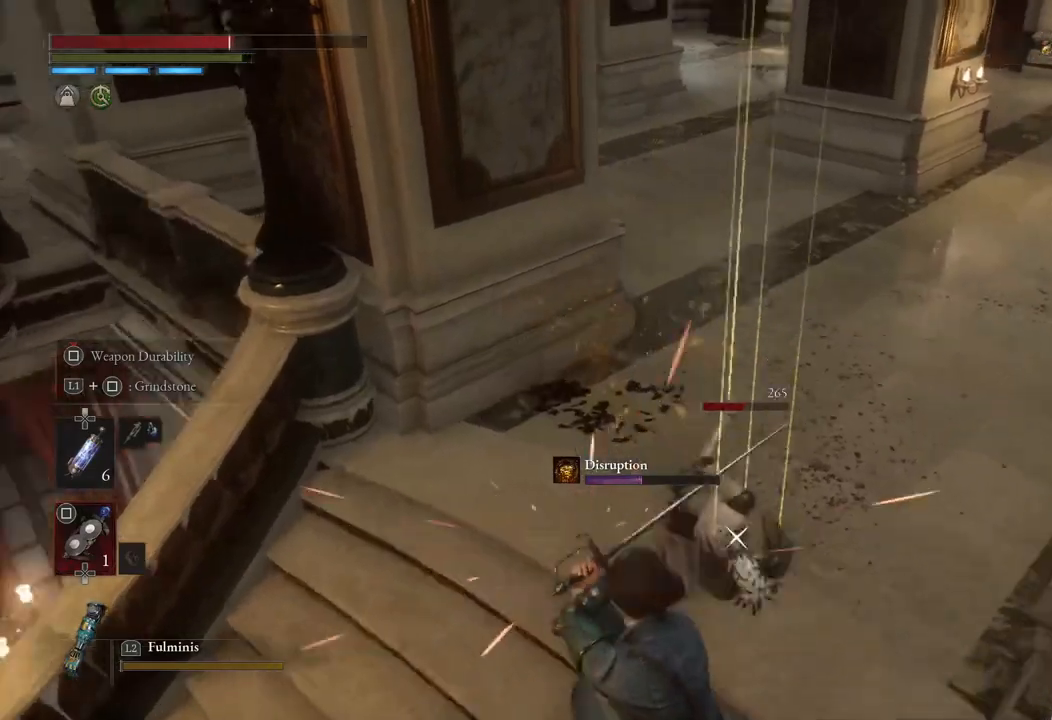
{"buttons": [], "left_stick": "center", "right_stick": "center", "events": [[183, "R1", "down"], [217, "left_stick", "center"], [350, "R1", "up"]]}
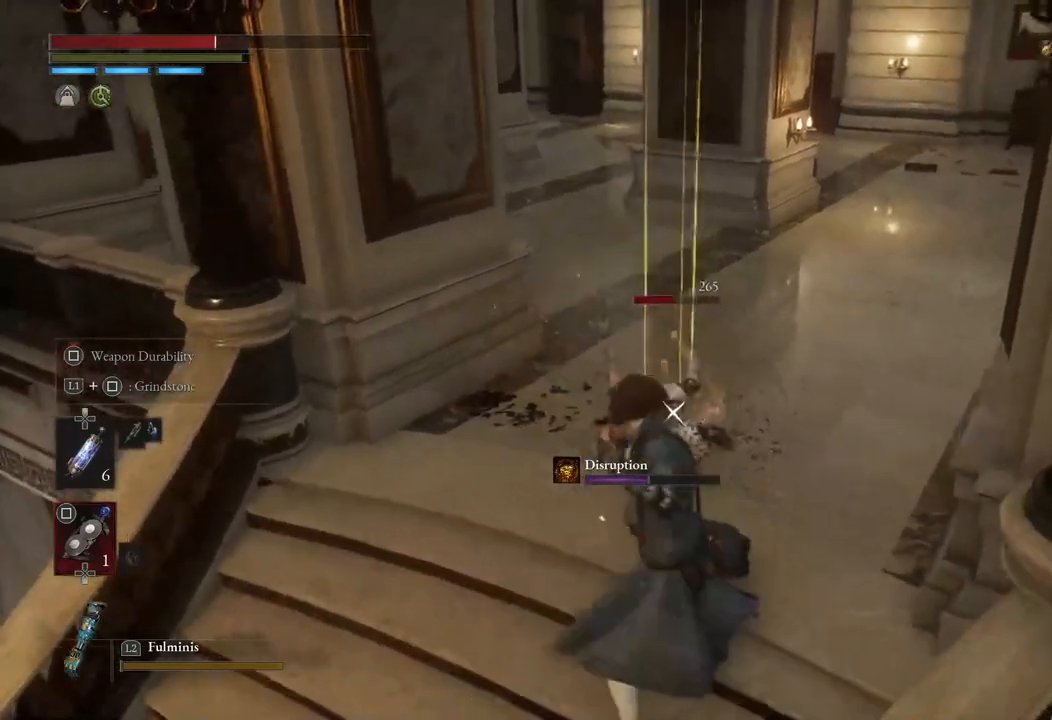
{"buttons": [], "left_stick": "center", "right_stick": "center", "events": [[150, "R1", "down"], [300, "R1", "up"]]}
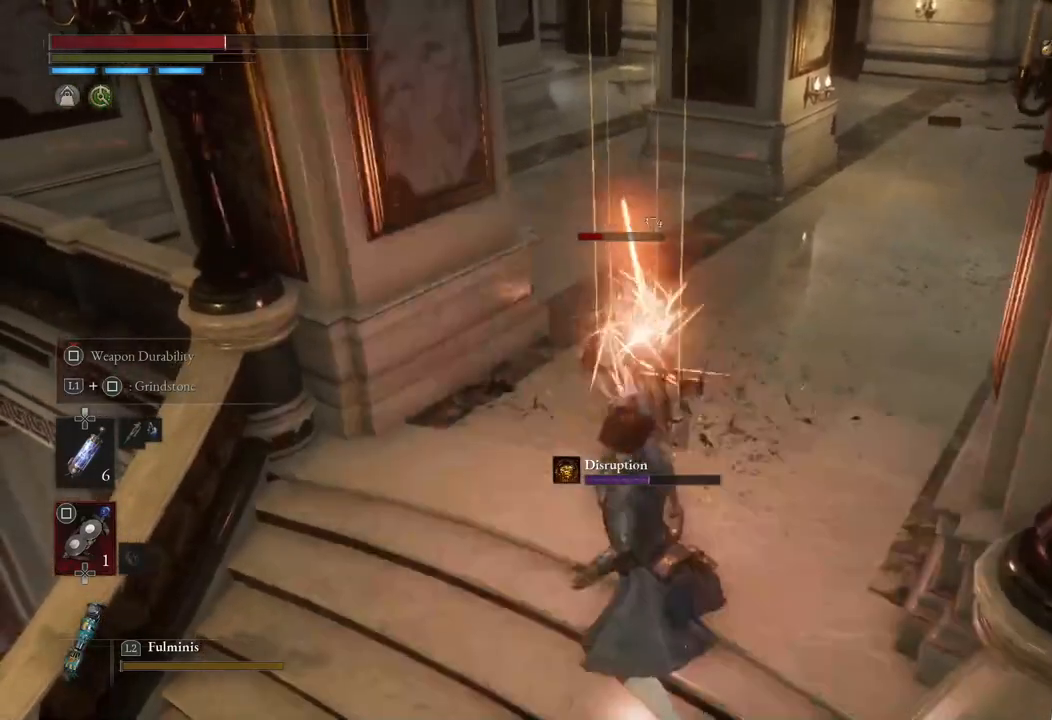
{"buttons": [], "left_stick": "center", "right_stick": "center", "events": [[33, "R1", "down"], [167, "R1", "up"]]}
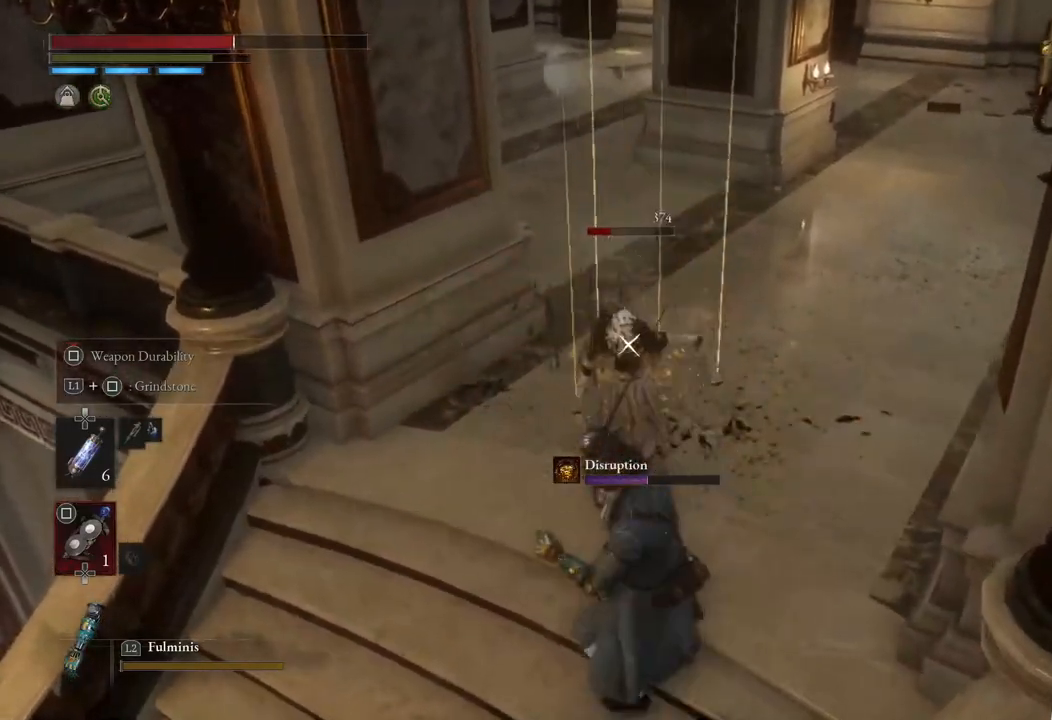
{"buttons": ["R1"], "left_stick": "center", "right_stick": "center", "events": [[17, "R1", "down"], [183, "R1", "up"], [450, "R1", "down"]]}
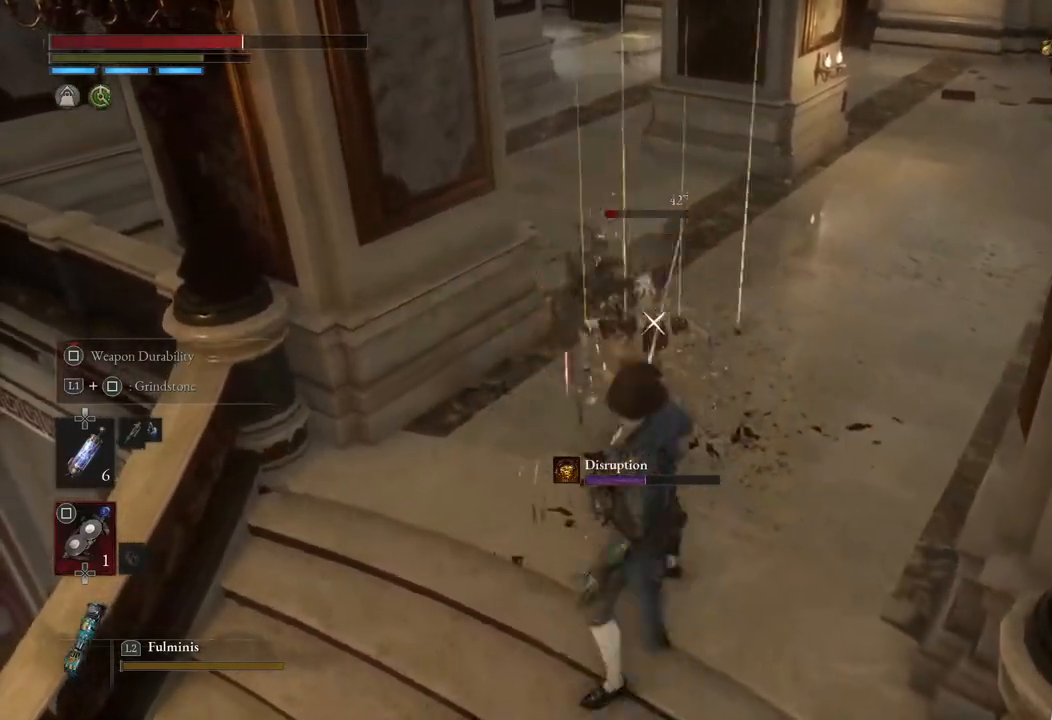
{"buttons": ["R1"], "left_stick": "center", "right_stick": "center", "events": [[117, "R1", "up"], [417, "R1", "down"]]}
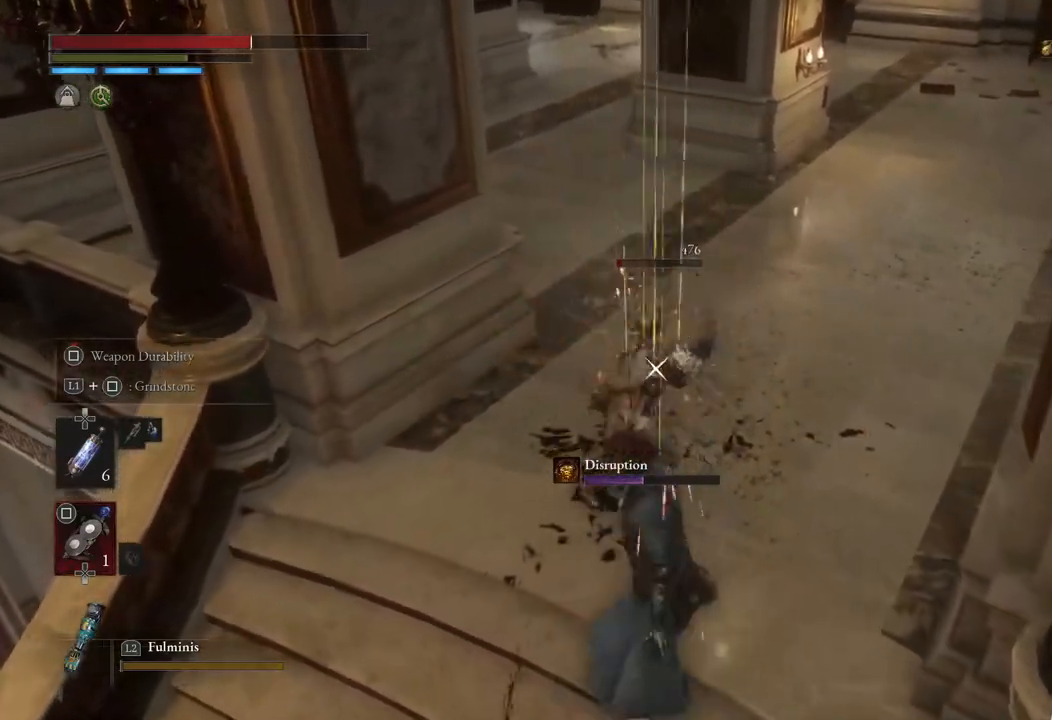
{"buttons": [], "left_stick": "center", "right_stick": "center", "events": [[100, "R1", "up"]]}
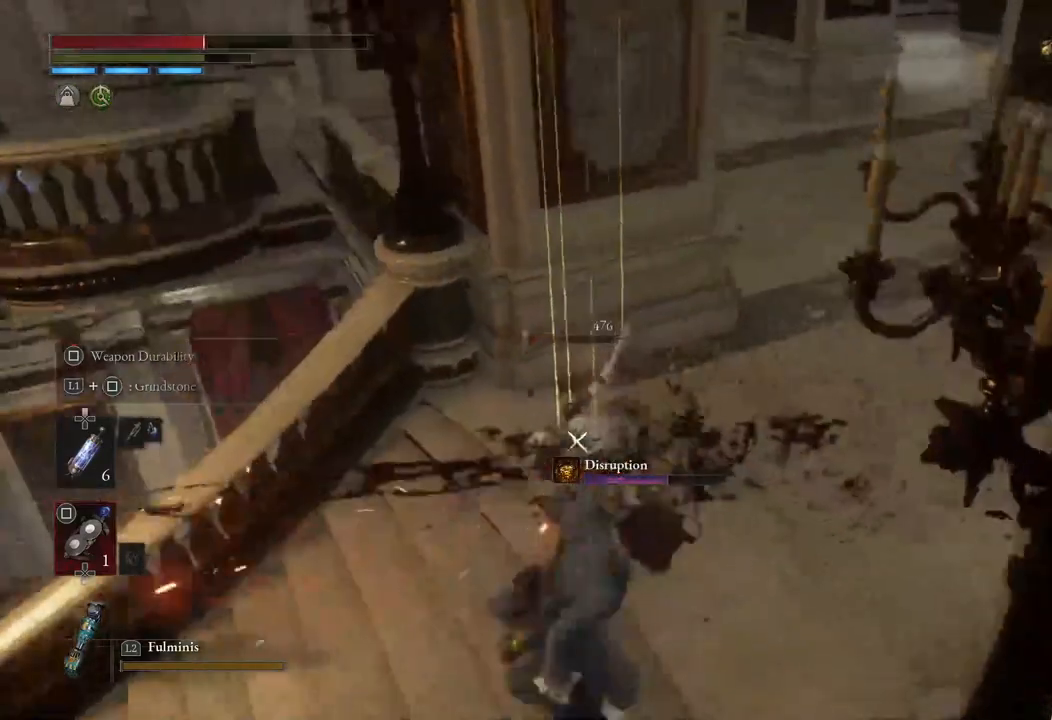
{"buttons": ["R1"], "left_stick": "center", "right_stick": "center", "events": [[200, "R1", "down"], [350, "R1", "up"], [500, "R1", "down"]]}
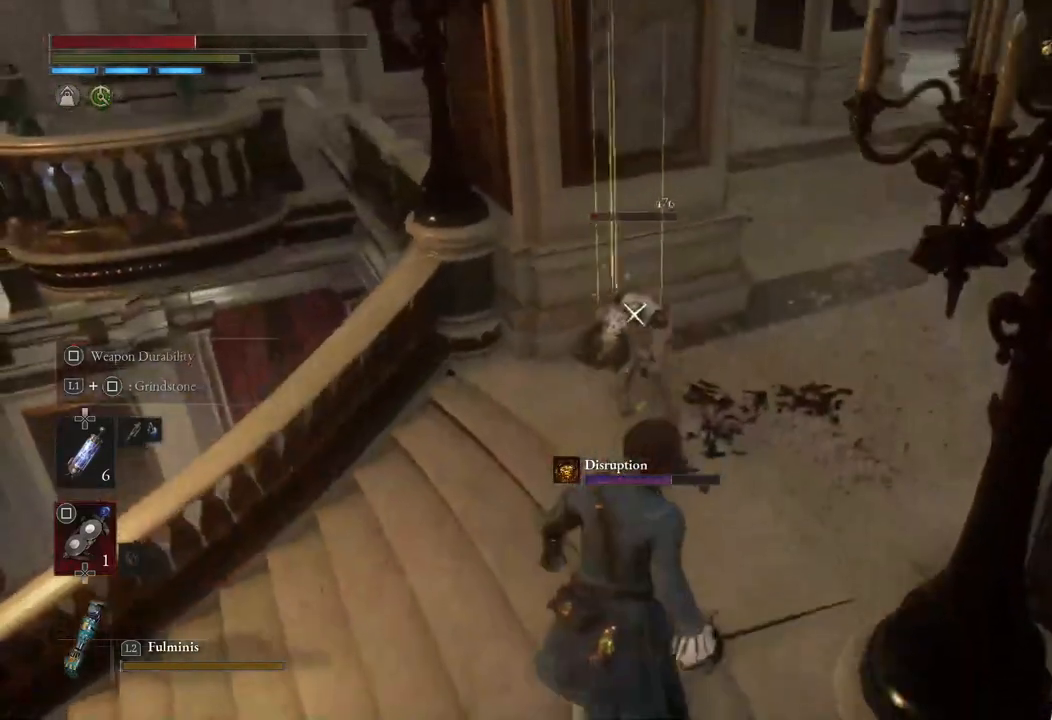
{"buttons": [], "left_stick": "center", "right_stick": "center", "events": [[167, "R1", "up"], [283, "R1", "down"], [433, "R1", "up"]]}
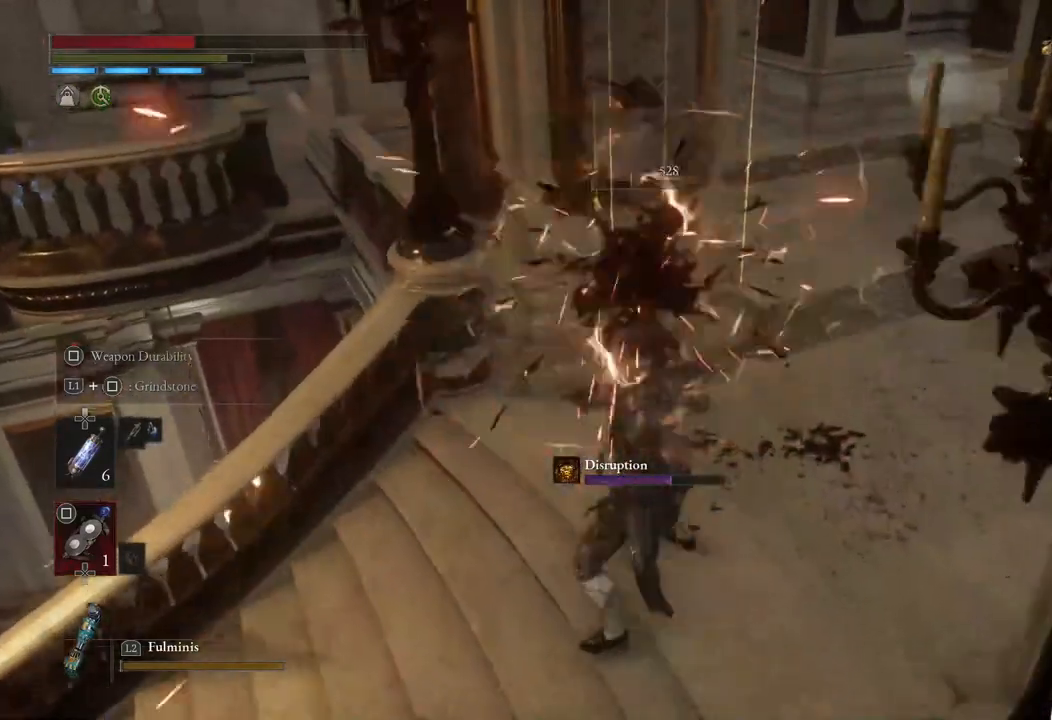
{"buttons": [], "left_stick": "center", "right_stick": "up-right", "events": [[467, "right_stick", "up-right"]]}
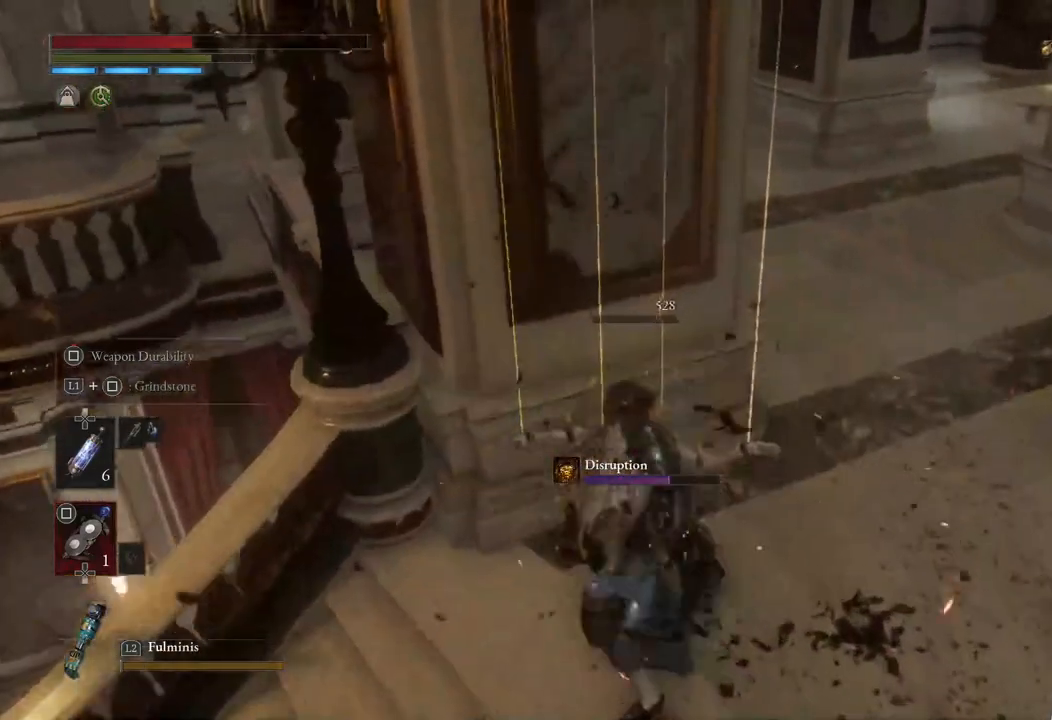
{"buttons": [], "left_stick": "down-right", "right_stick": "up-right", "events": [[200, "right_stick", "center"], [300, "left_stick", "down-right"], [417, "right_stick", "up-right"]]}
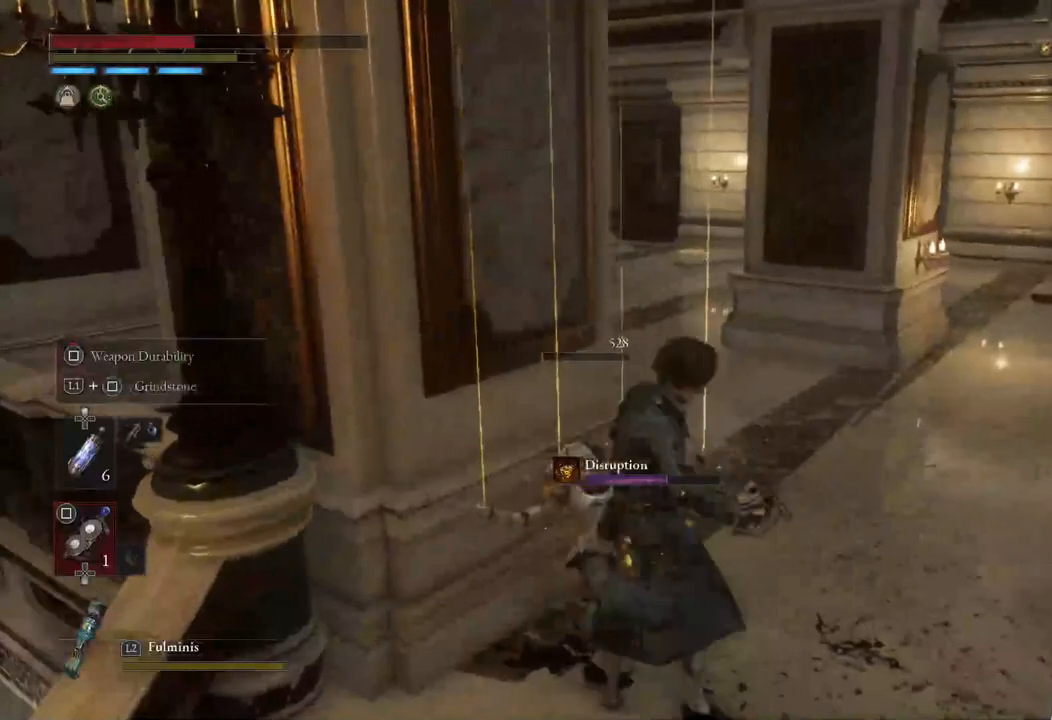
{"buttons": [], "left_stick": "center", "right_stick": "up", "events": [[100, "right_stick", "center"], [383, "left_stick", "up-right"], [400, "right_stick", "up"], [483, "left_stick", "center"]]}
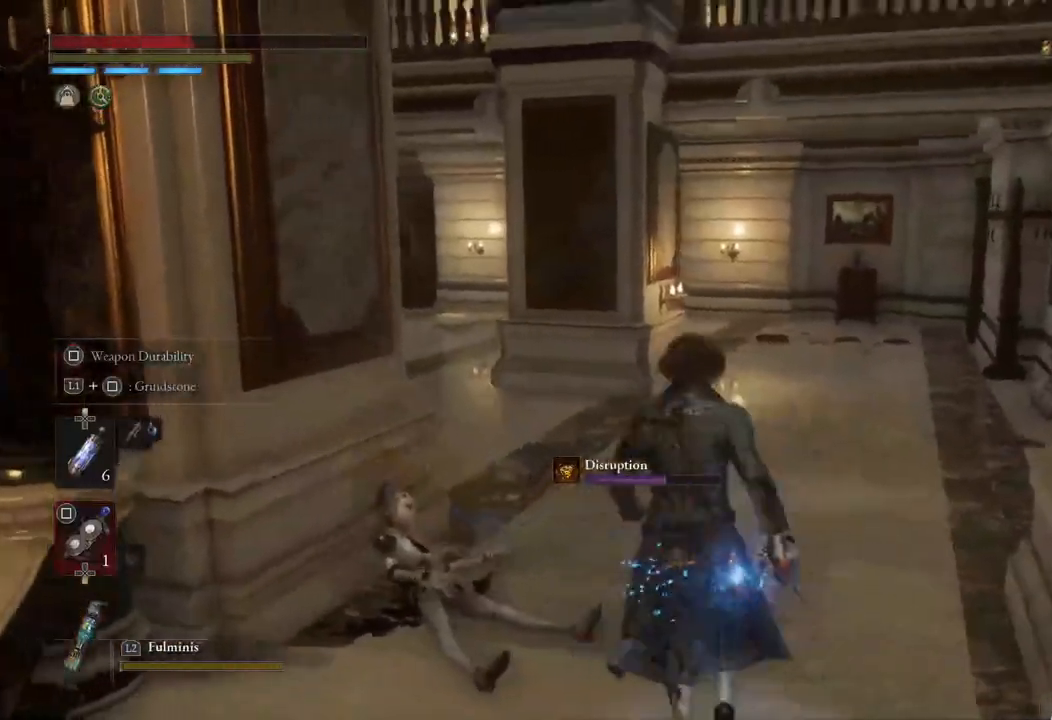
{"buttons": [], "left_stick": "center", "right_stick": "down-left", "events": [[50, "right_stick", "center"], [467, "right_stick", "down-left"]]}
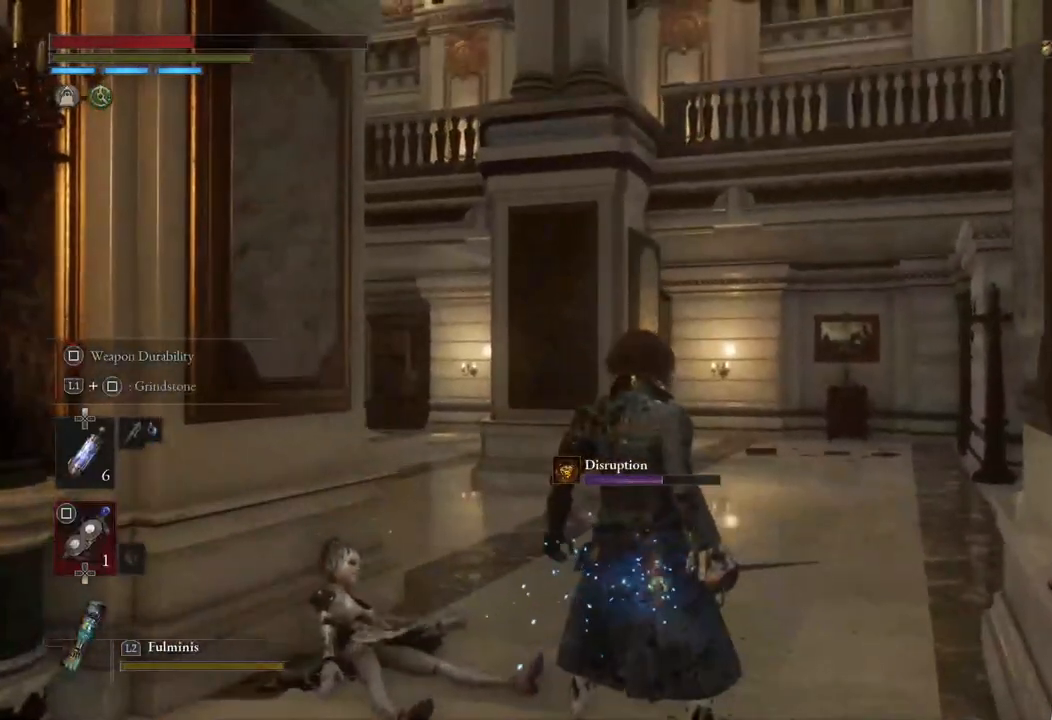
{"buttons": [], "left_stick": "down", "right_stick": "up-right", "events": [[83, "DPAD_UP", "down"], [117, "right_stick", "center"], [183, "DPAD_UP", "up"], [433, "right_stick", "up-right"], [467, "left_stick", "down"]]}
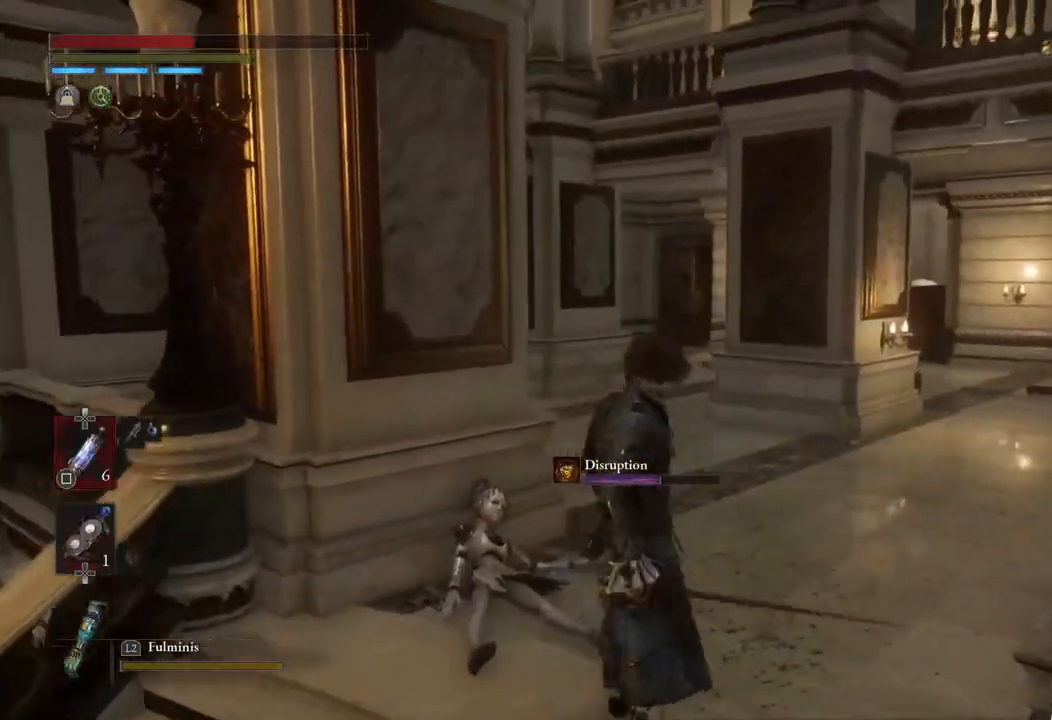
{"buttons": [], "left_stick": "center", "right_stick": "center", "events": [[50, "right_stick", "center"], [167, "left_stick", "right"], [217, "left_stick", "up"], [300, "SQUARE", "down"], [300, "left_stick", "center"], [400, "SQUARE", "up"]]}
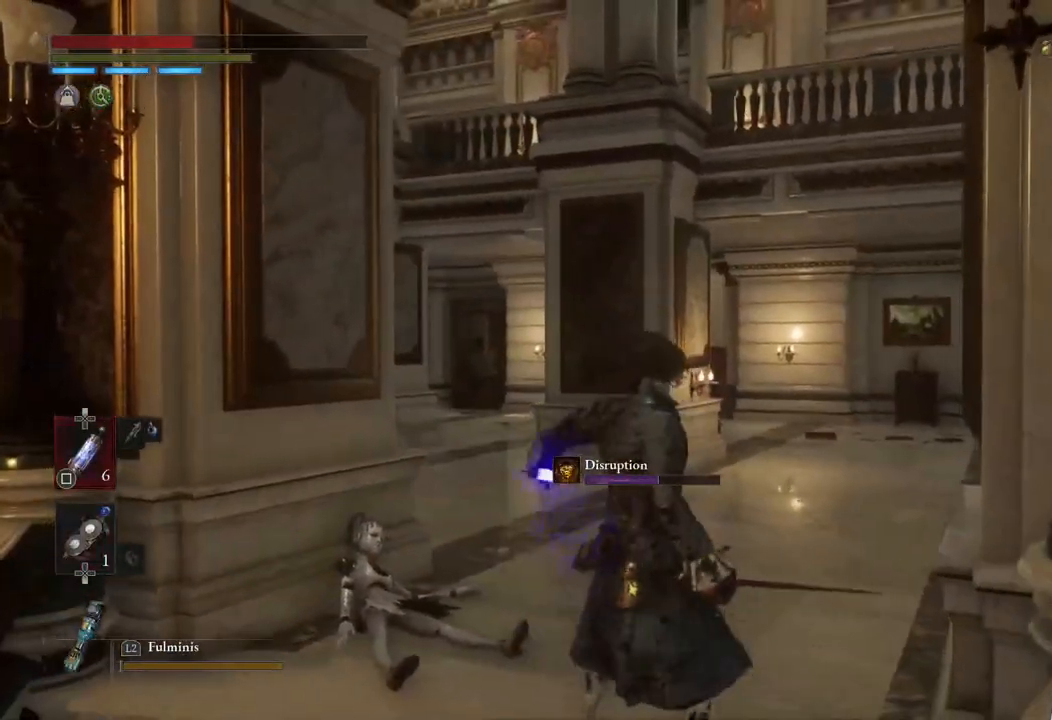
{"buttons": [], "left_stick": "center", "right_stick": "center", "events": [[150, "right_stick", "right"], [283, "right_stick", "center"]]}
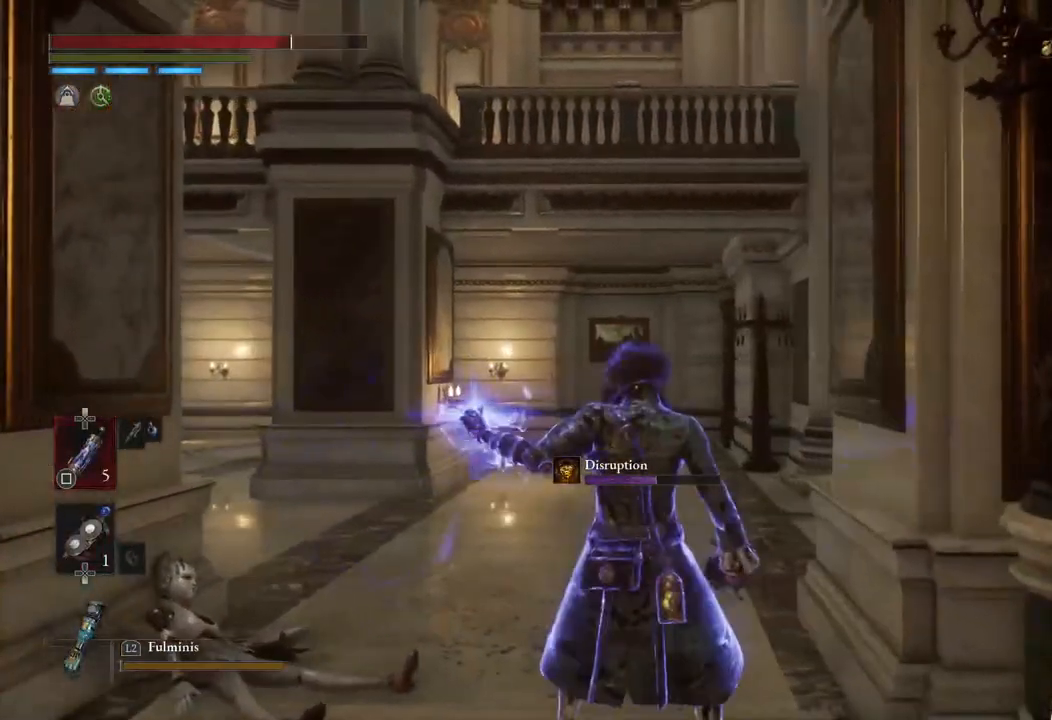
{"buttons": [], "left_stick": "center", "right_stick": "center", "events": [[17, "DPAD_DOWN", "down"], [150, "DPAD_DOWN", "up"]]}
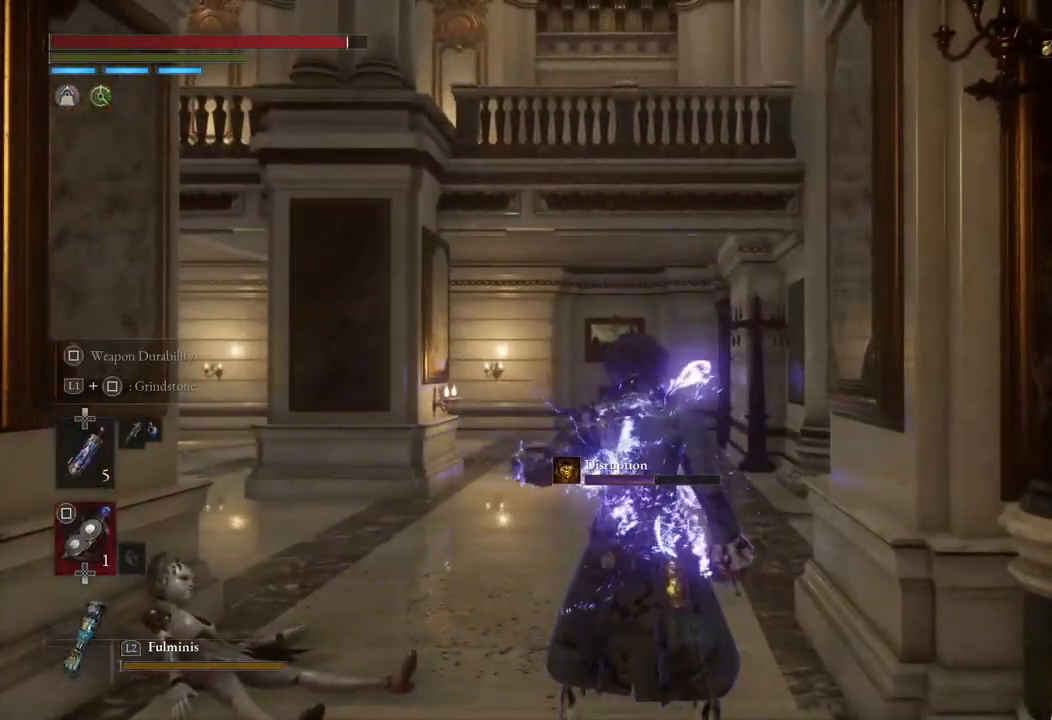
{"buttons": [], "left_stick": "center", "right_stick": "center", "events": [[100, "right_stick", "up-right"], [383, "right_stick", "center"]]}
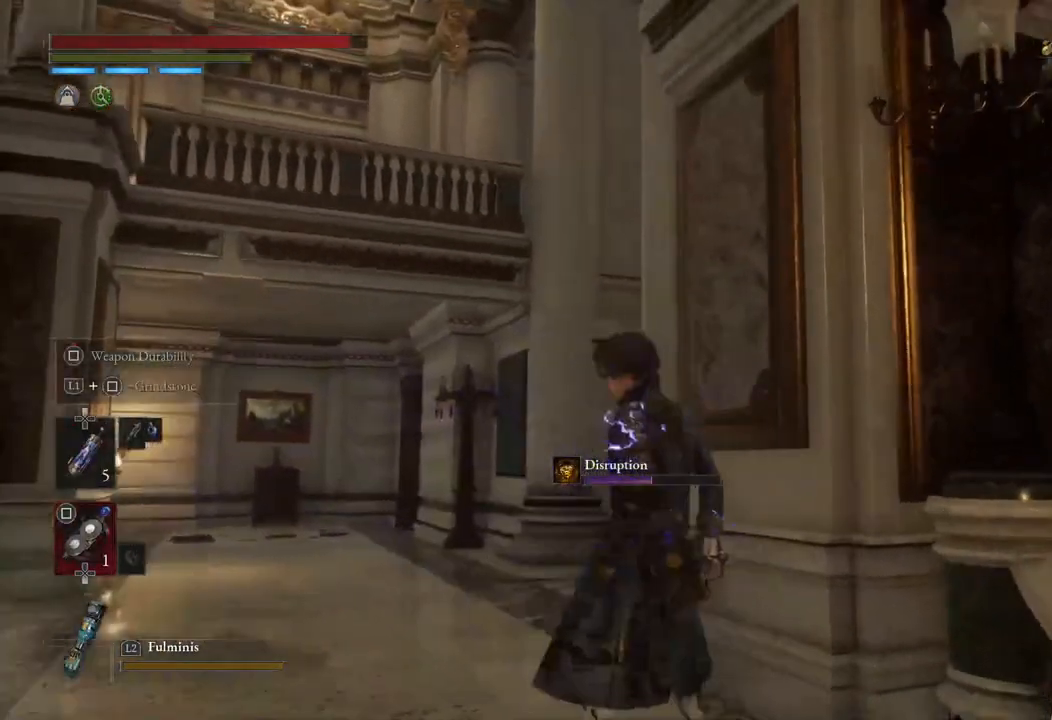
{"buttons": [], "left_stick": "center", "right_stick": "center", "events": [[33, "left_stick", "up-left"], [200, "right_stick", "right"], [217, "left_stick", "center"], [367, "right_stick", "center"]]}
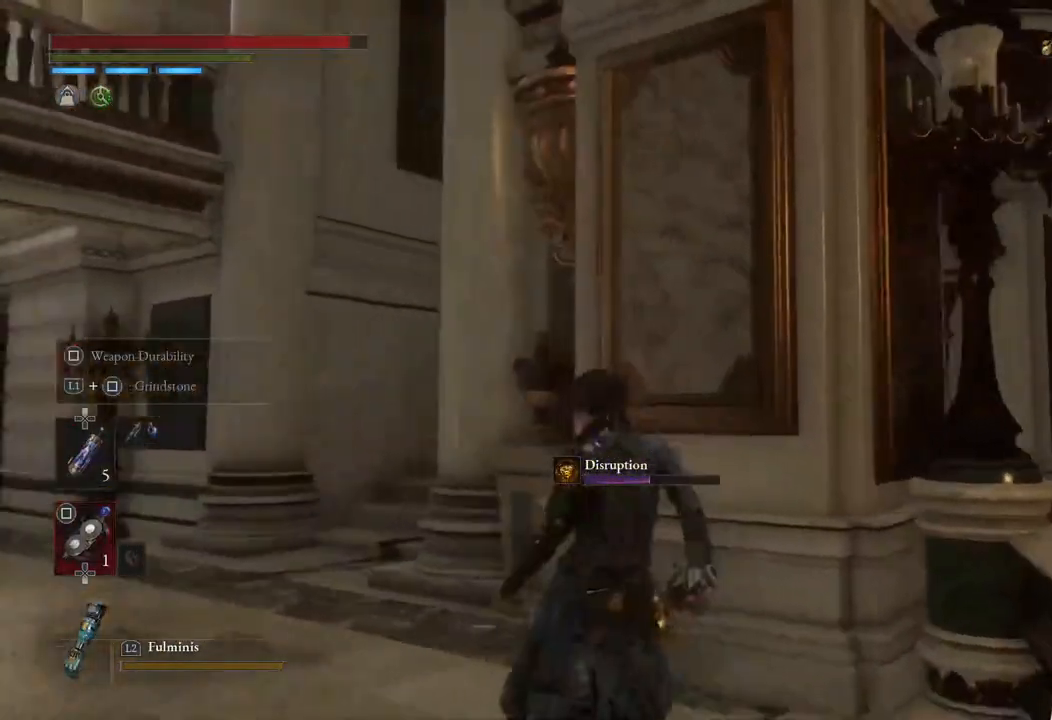
{"buttons": [], "left_stick": "center", "right_stick": "left", "events": [[200, "right_stick", "left"]]}
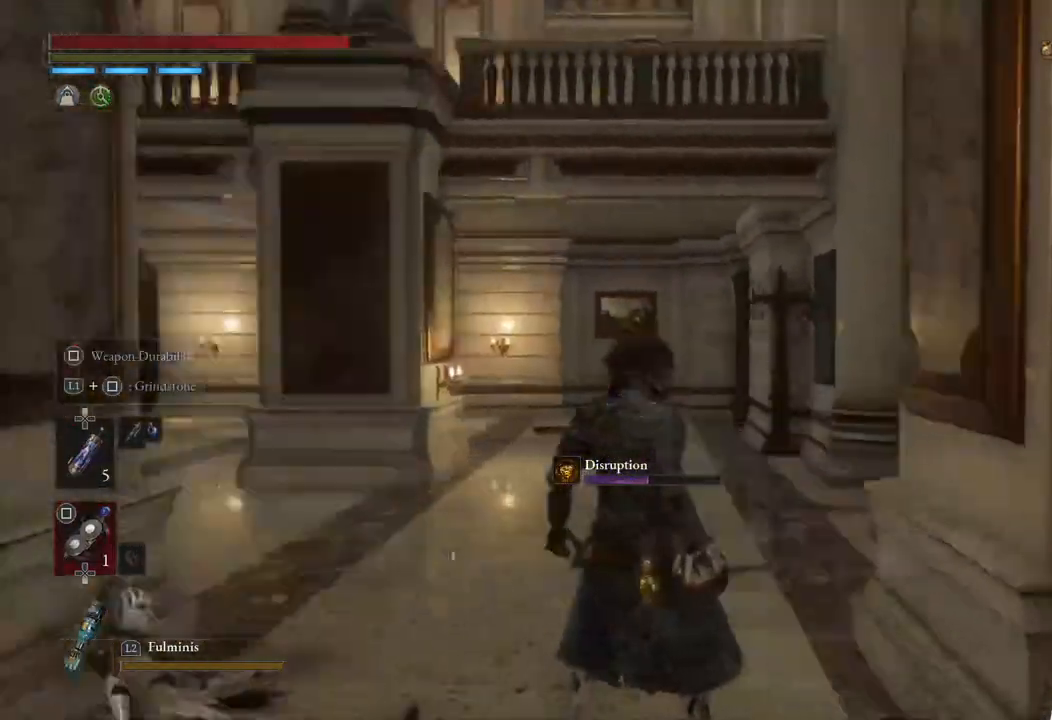
{"buttons": [], "left_stick": "up", "right_stick": "up-left", "events": [[50, "right_stick", "center"], [350, "left_stick", "up"], [350, "right_stick", "left"], [433, "right_stick", "up-left"]]}
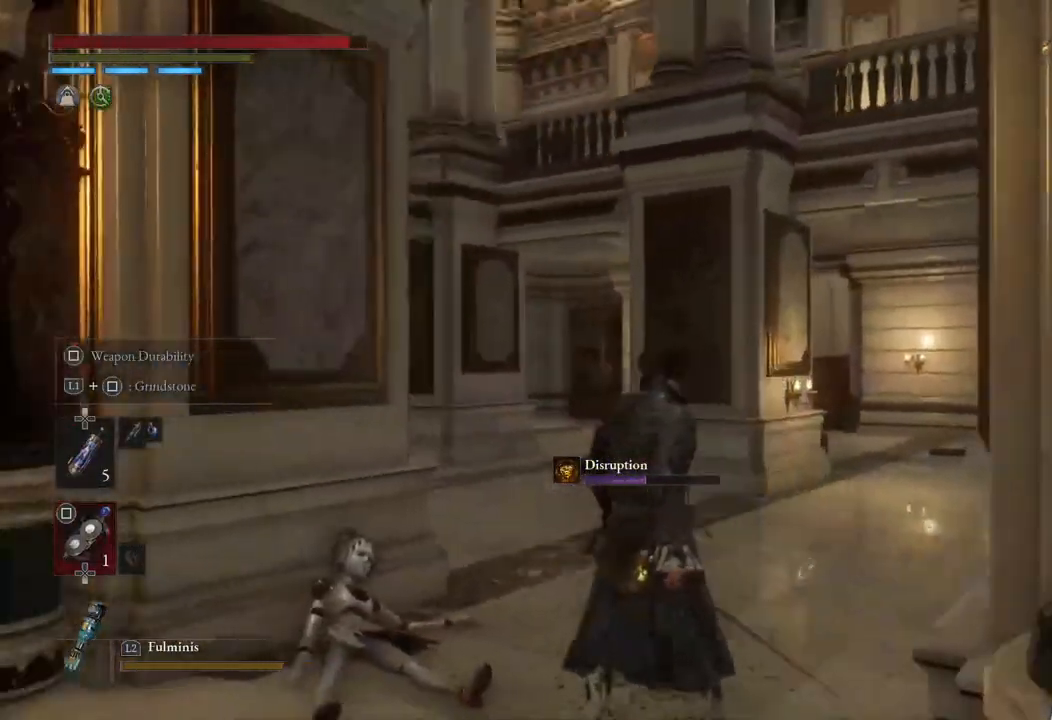
{"buttons": [], "left_stick": "up", "right_stick": "left", "events": [[133, "right_stick", "center"], [400, "right_stick", "left"]]}